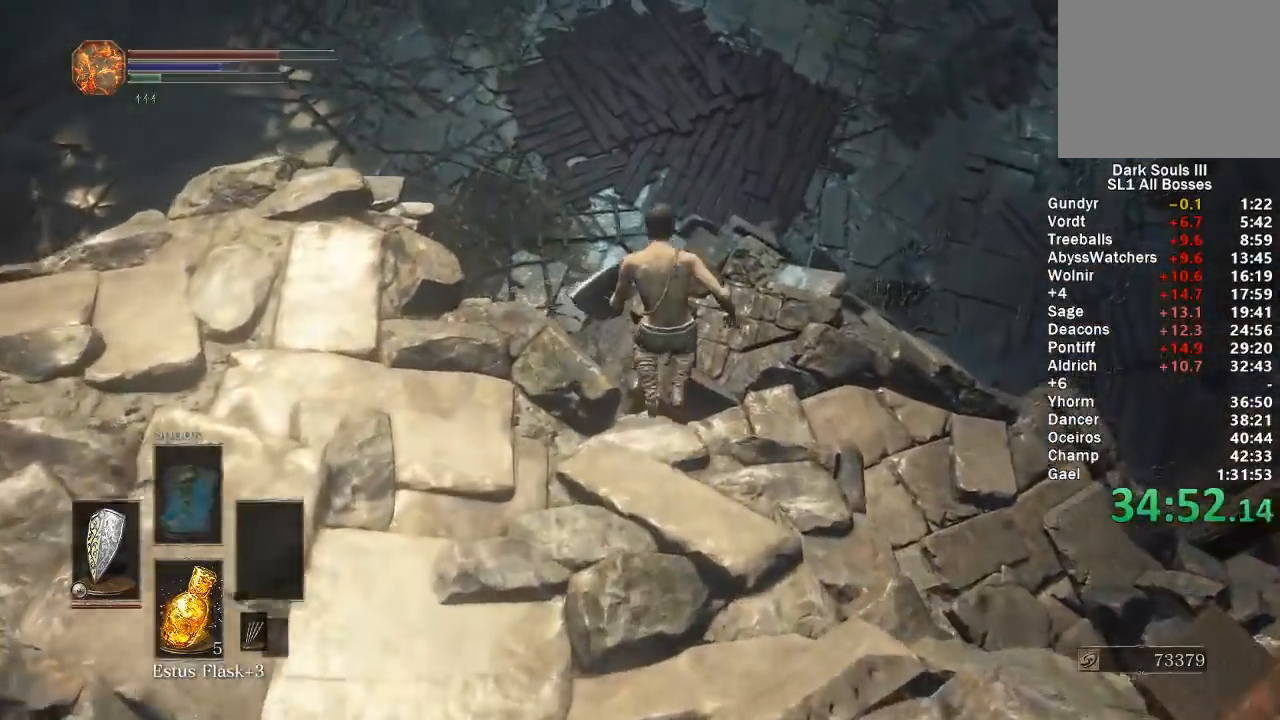
Gameplay with a controller (Xbox layout); each line is a JSON object with the inputs held at the frame after it. "events" lists button and stick changes between this image and that frame as [ms after this image, input, new state], when the widget could be followed in between.
{"buttons": ["B"], "left_stick": "up", "right_stick": "center", "events": [[67, "B", "up"], [333, "B", "down"], [400, "B", "up"], [483, "B", "down"]]}
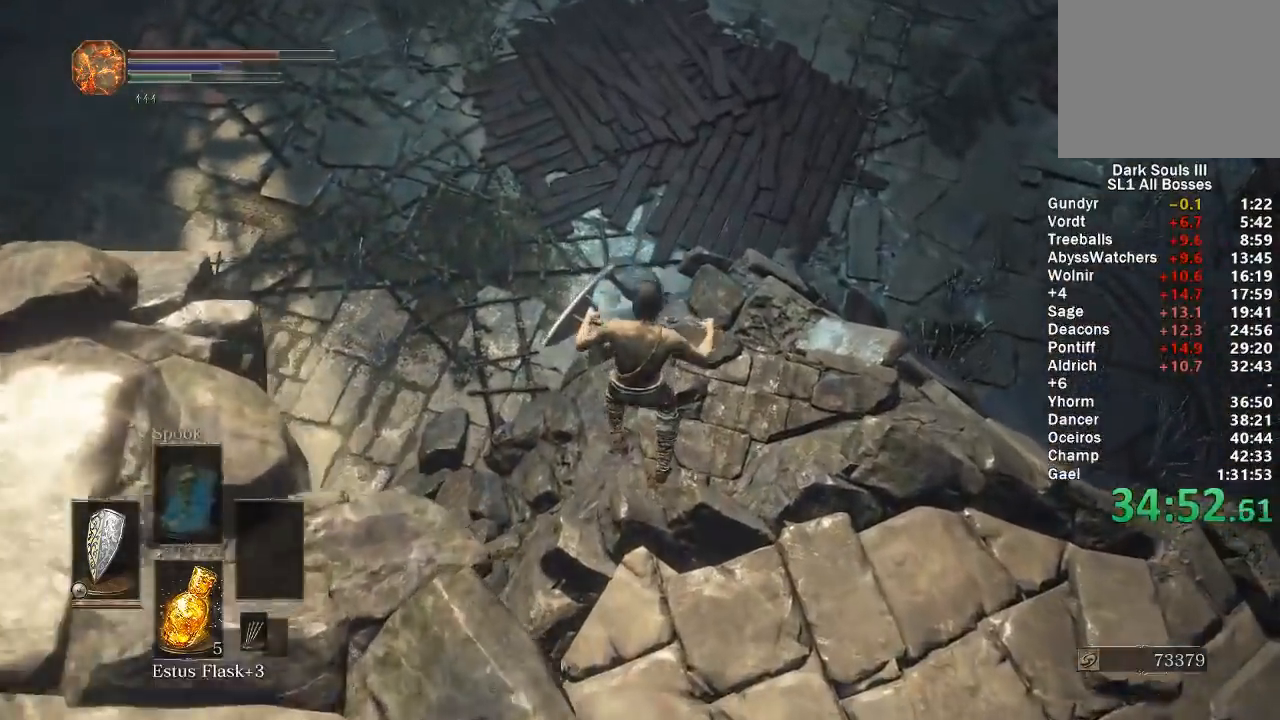
{"buttons": [], "left_stick": "up", "right_stick": "center", "events": [[67, "B", "up"], [133, "B", "down"], [217, "B", "up"], [283, "B", "down"], [367, "B", "up"], [433, "B", "down"], [500, "B", "up"]]}
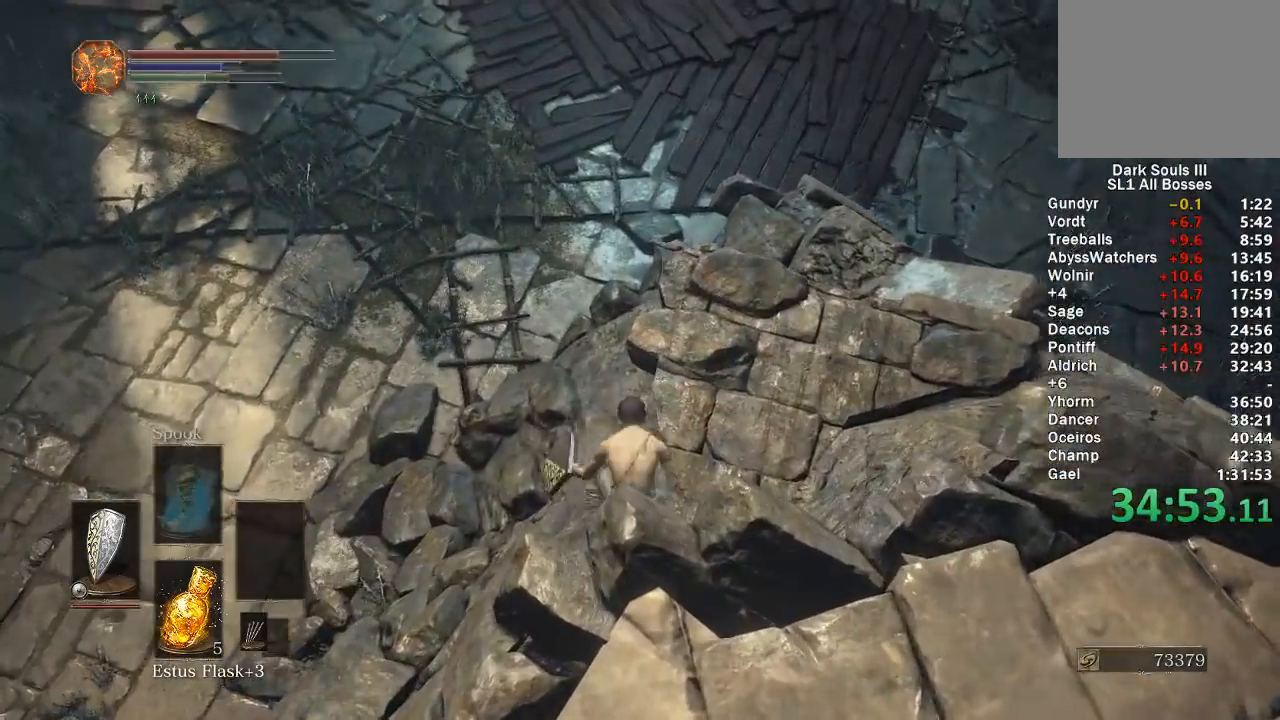
{"buttons": [], "left_stick": "up", "right_stick": "center", "events": [[67, "B", "down"], [150, "B", "up"], [333, "right_stick", "up-left"], [483, "right_stick", "center"]]}
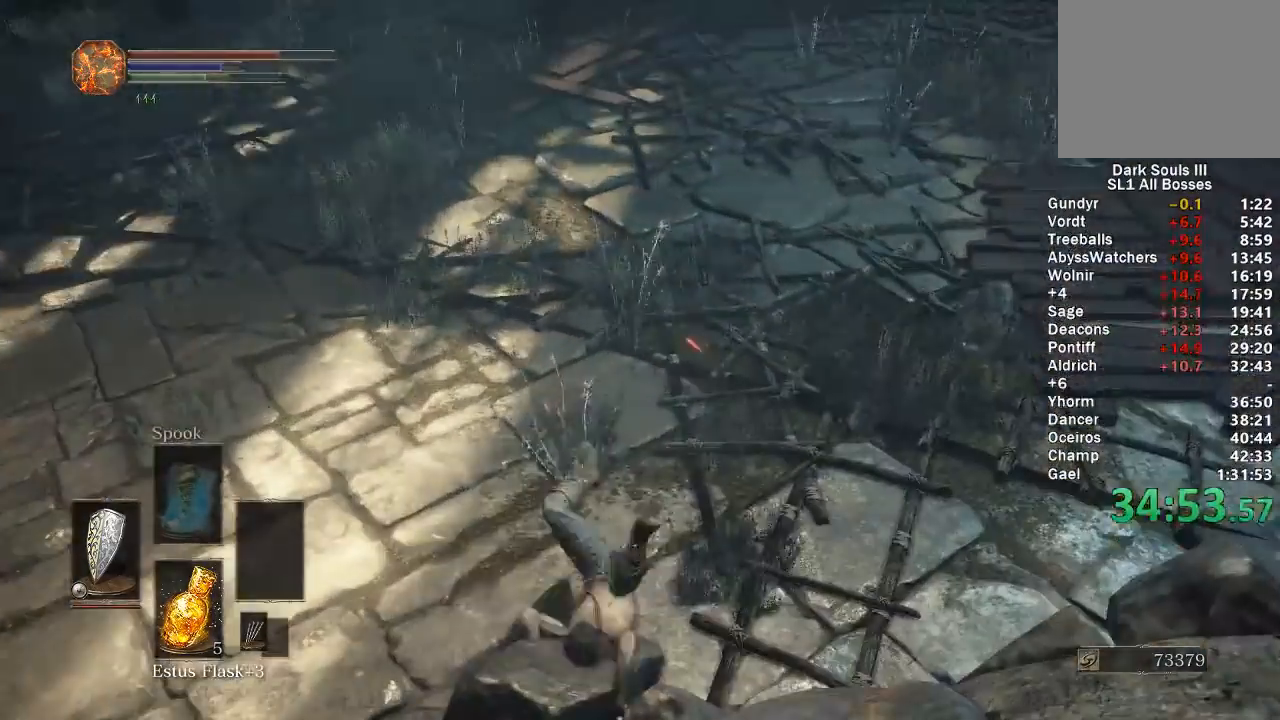
{"buttons": ["B"], "left_stick": "up", "right_stick": "up", "events": [[50, "B", "down"], [383, "right_stick", "up"]]}
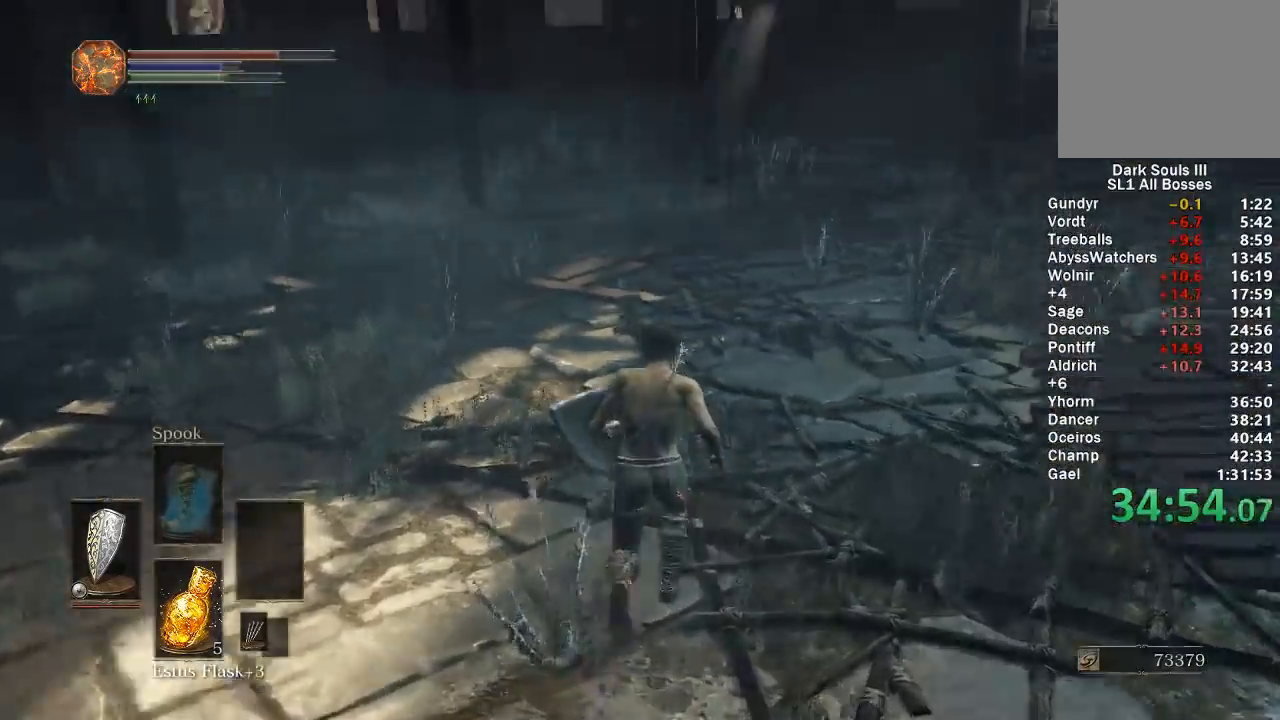
{"buttons": ["B"], "left_stick": "up", "right_stick": "center", "events": [[50, "right_stick", "center"]]}
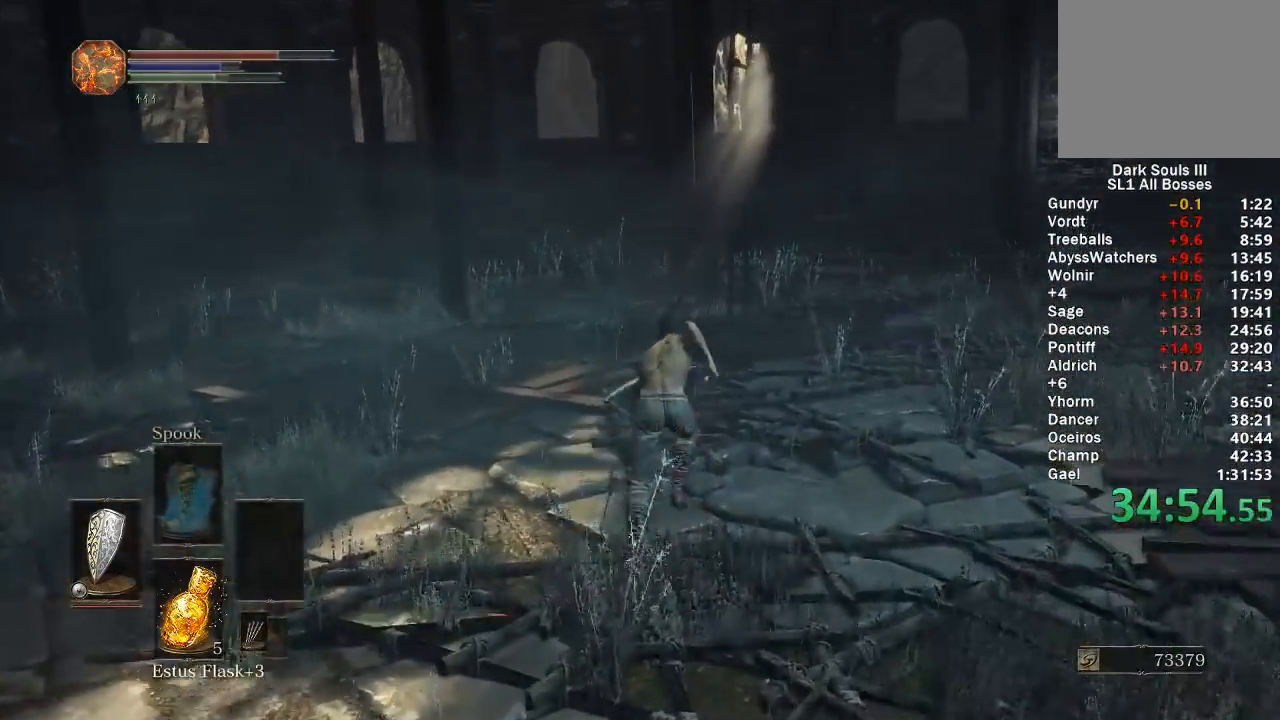
{"buttons": ["B"], "left_stick": "up", "right_stick": "down-left", "events": [[267, "right_stick", "left"], [483, "right_stick", "down-left"]]}
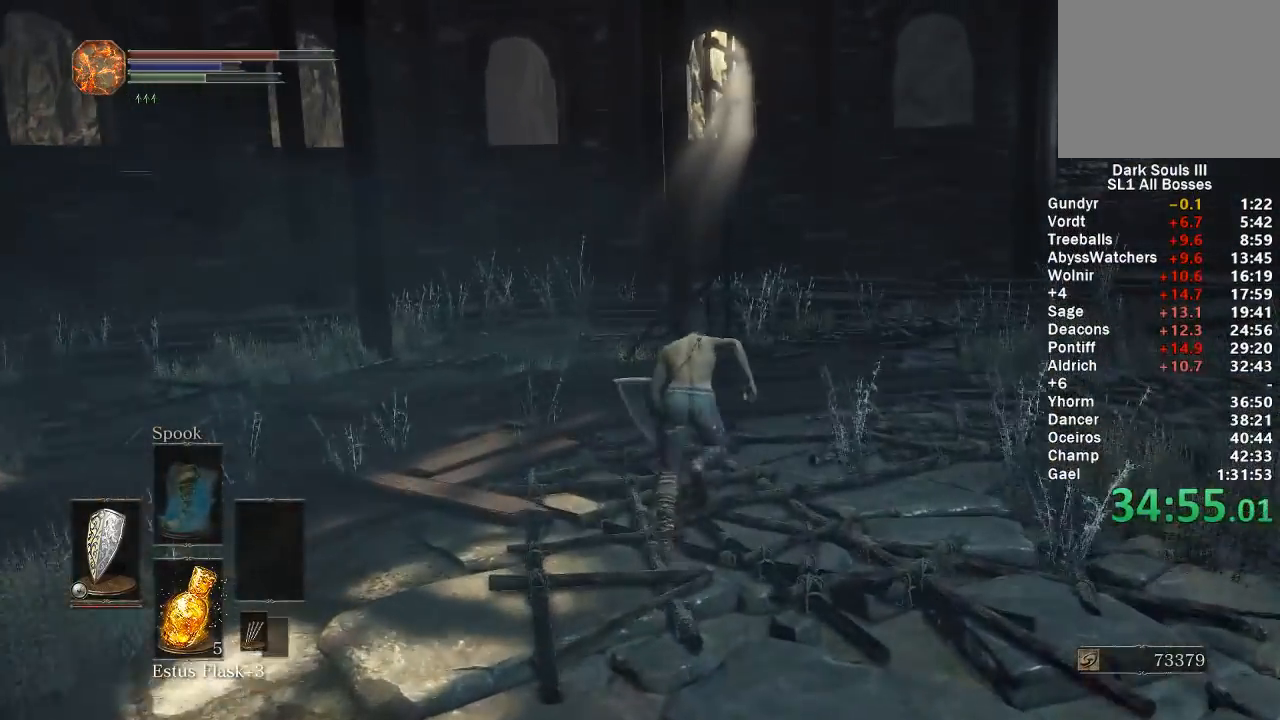
{"buttons": ["B"], "left_stick": "up", "right_stick": "down-left", "events": []}
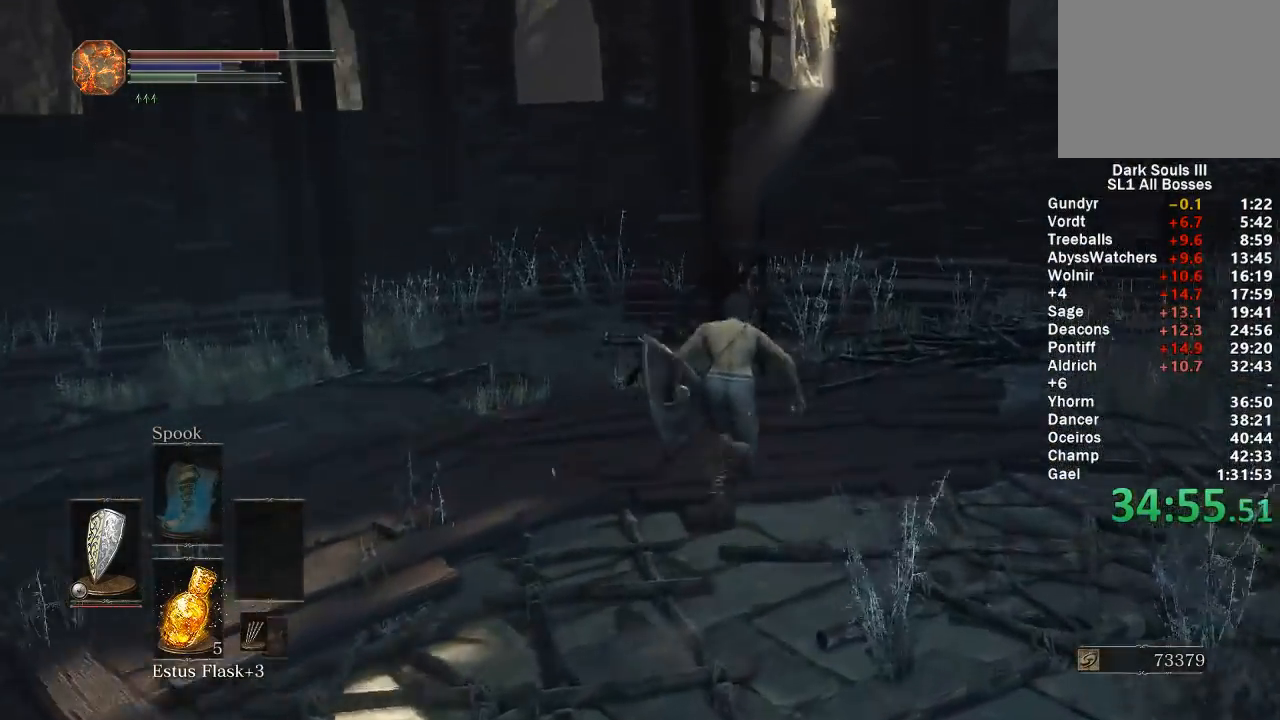
{"buttons": ["B"], "left_stick": "up", "right_stick": "center", "events": [[400, "A", "down"], [500, "A", "up"], [500, "right_stick", "center"]]}
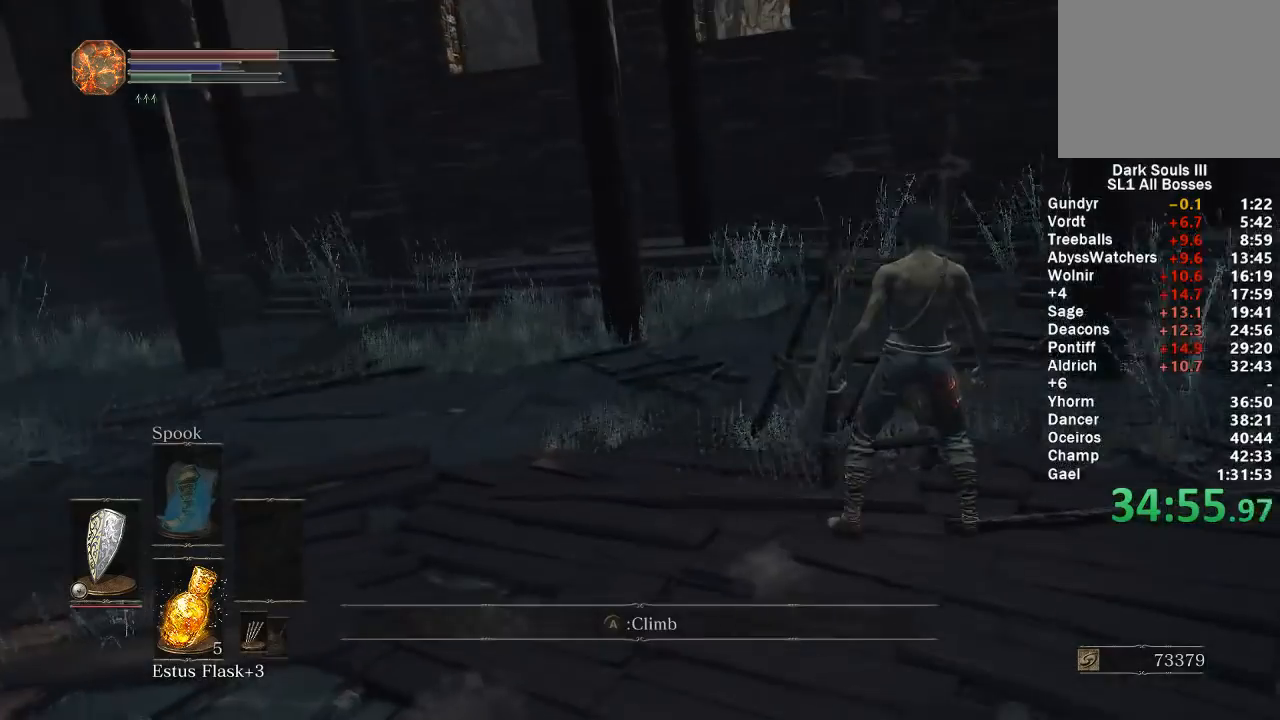
{"buttons": ["B"], "left_stick": "up", "right_stick": "left", "events": [[83, "A", "down"], [167, "A", "up"], [350, "right_stick", "left"]]}
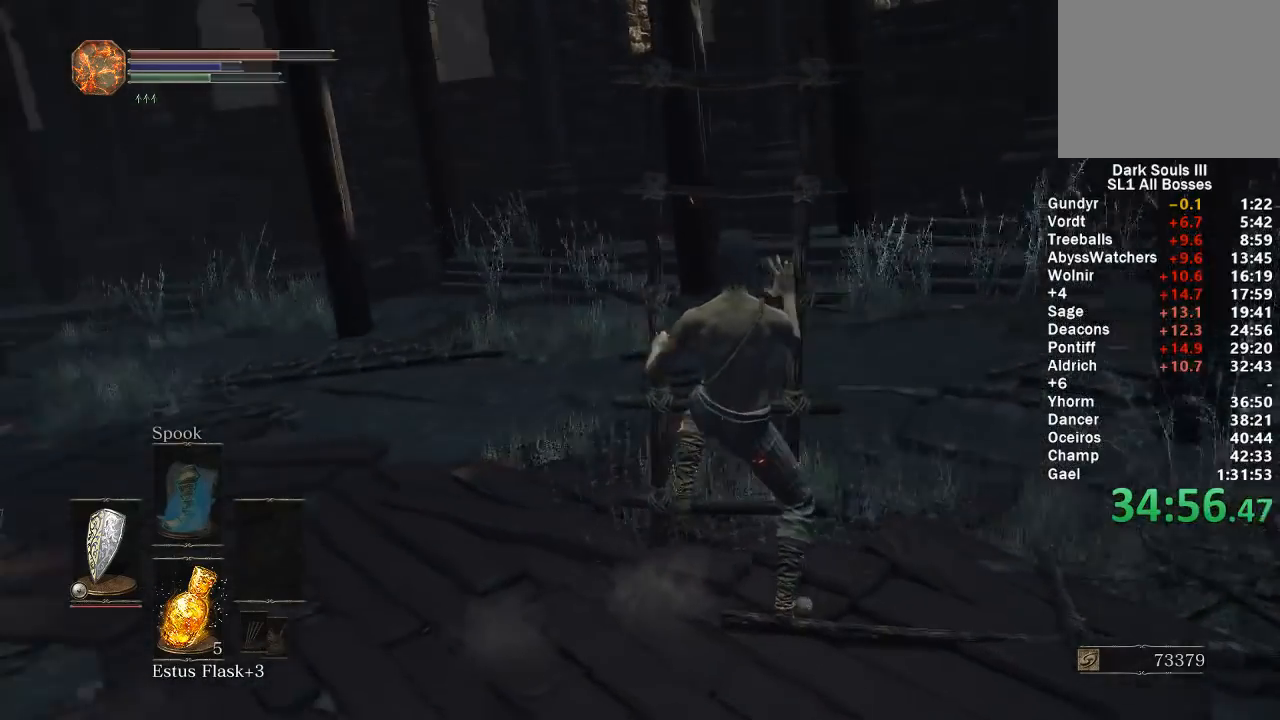
{"buttons": ["B"], "left_stick": "up", "right_stick": "center", "events": [[50, "right_stick", "center"], [300, "right_stick", "left"], [450, "right_stick", "center"]]}
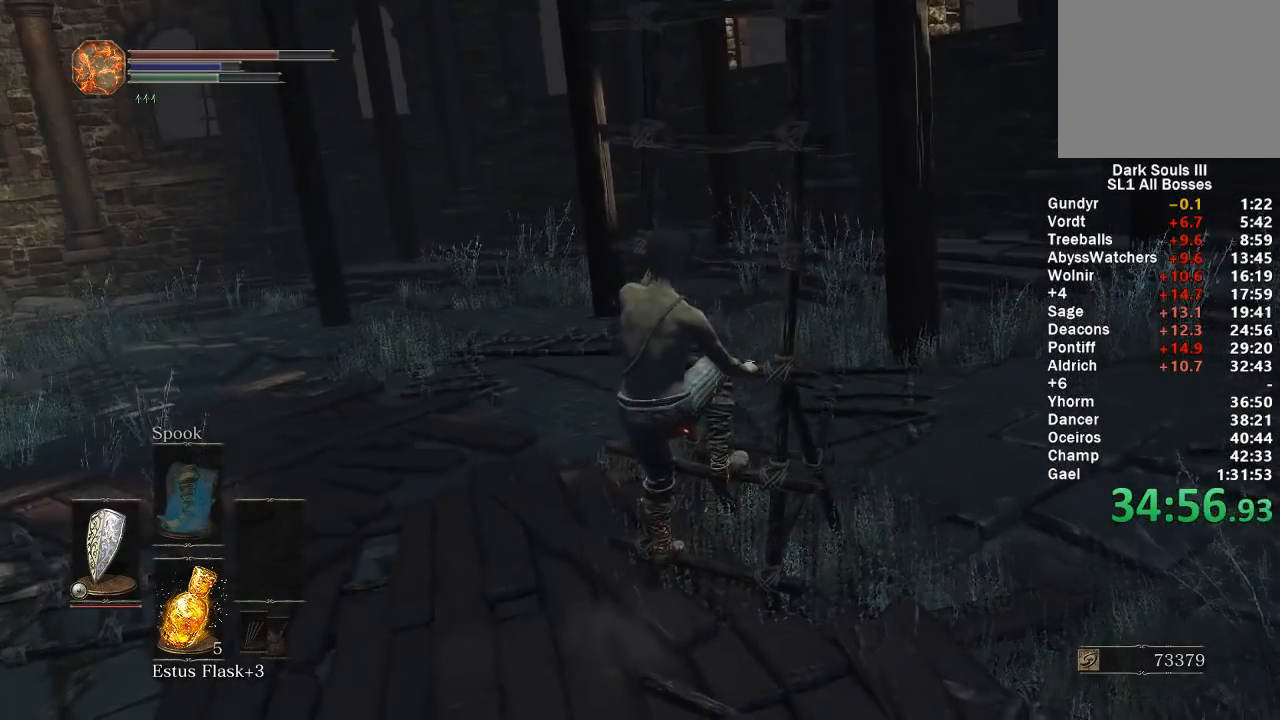
{"buttons": ["B"], "left_stick": "up", "right_stick": "center", "events": []}
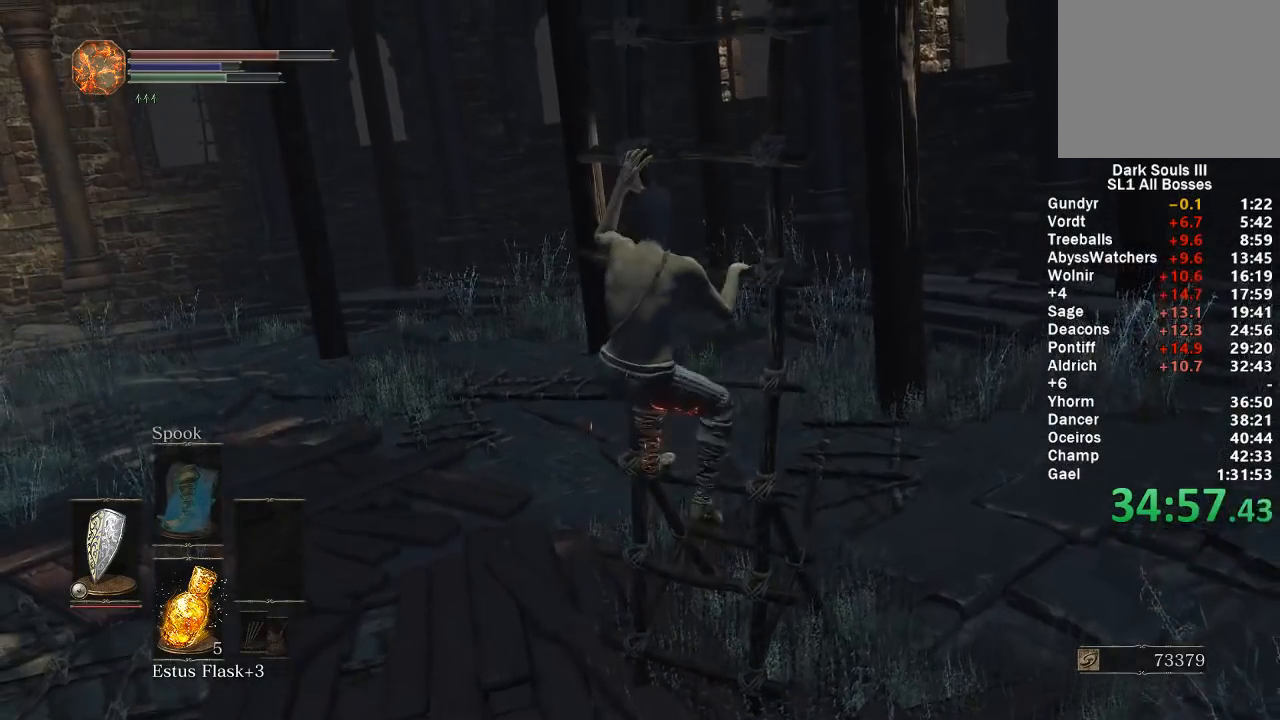
{"buttons": ["B"], "left_stick": "up", "right_stick": "center", "events": []}
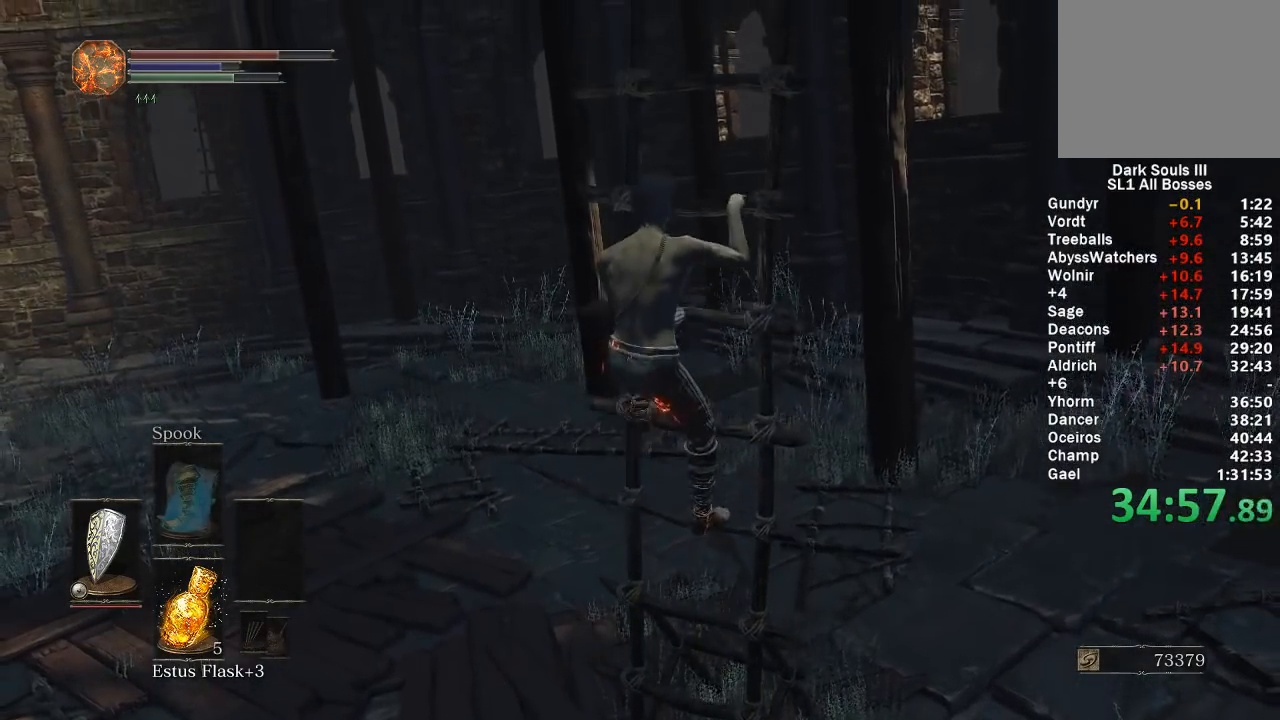
{"buttons": ["B"], "left_stick": "up", "right_stick": "center", "events": []}
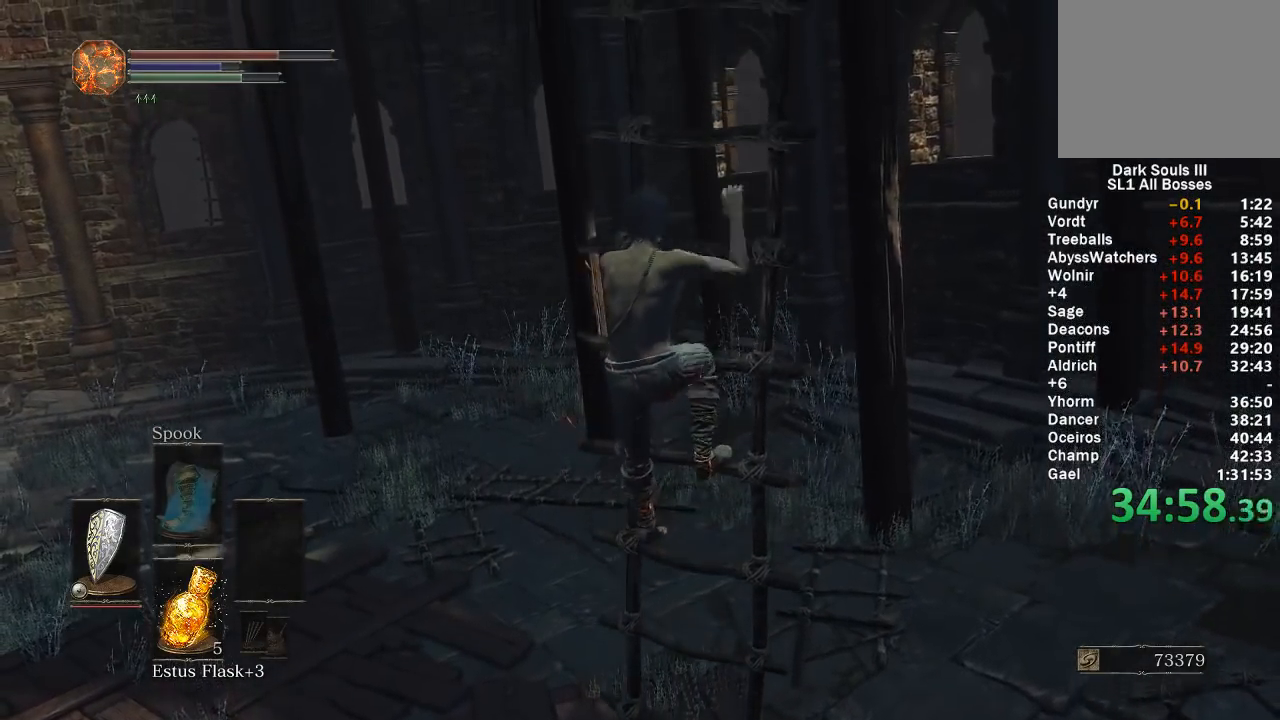
{"buttons": ["B"], "left_stick": "up", "right_stick": "center", "events": []}
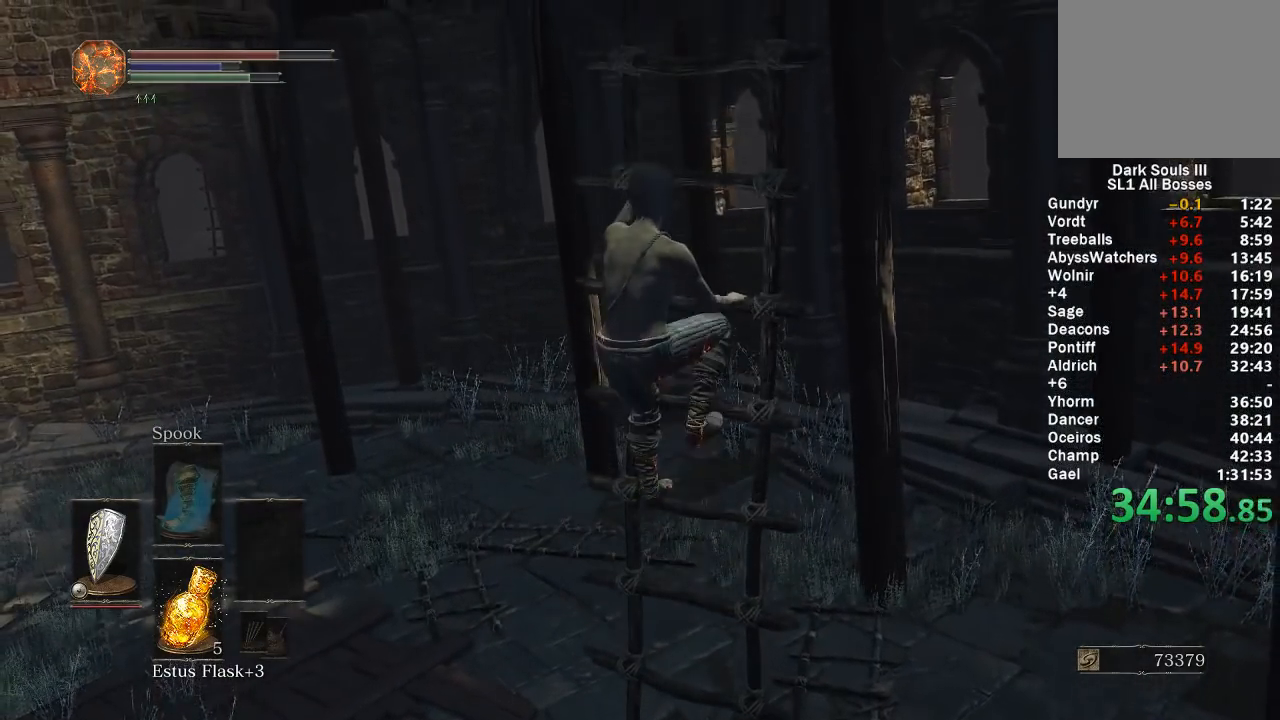
{"buttons": ["B"], "left_stick": "up", "right_stick": "center", "events": []}
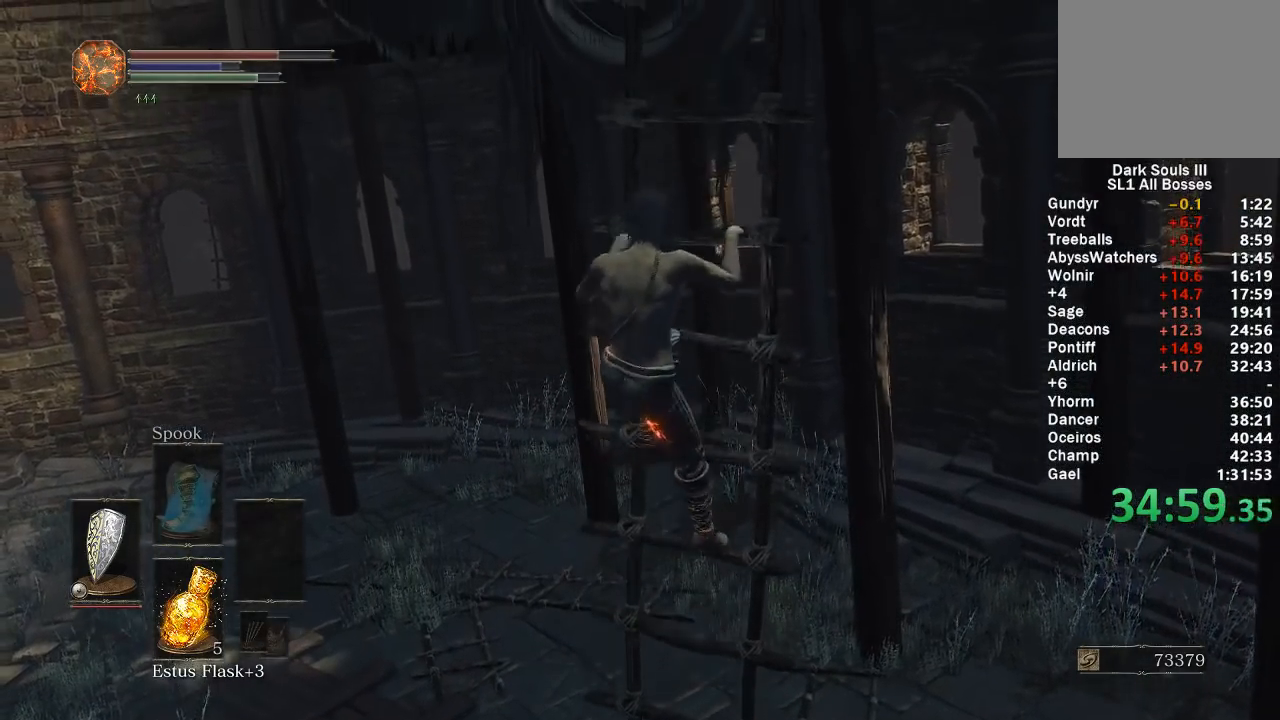
{"buttons": ["B"], "left_stick": "up", "right_stick": "center", "events": []}
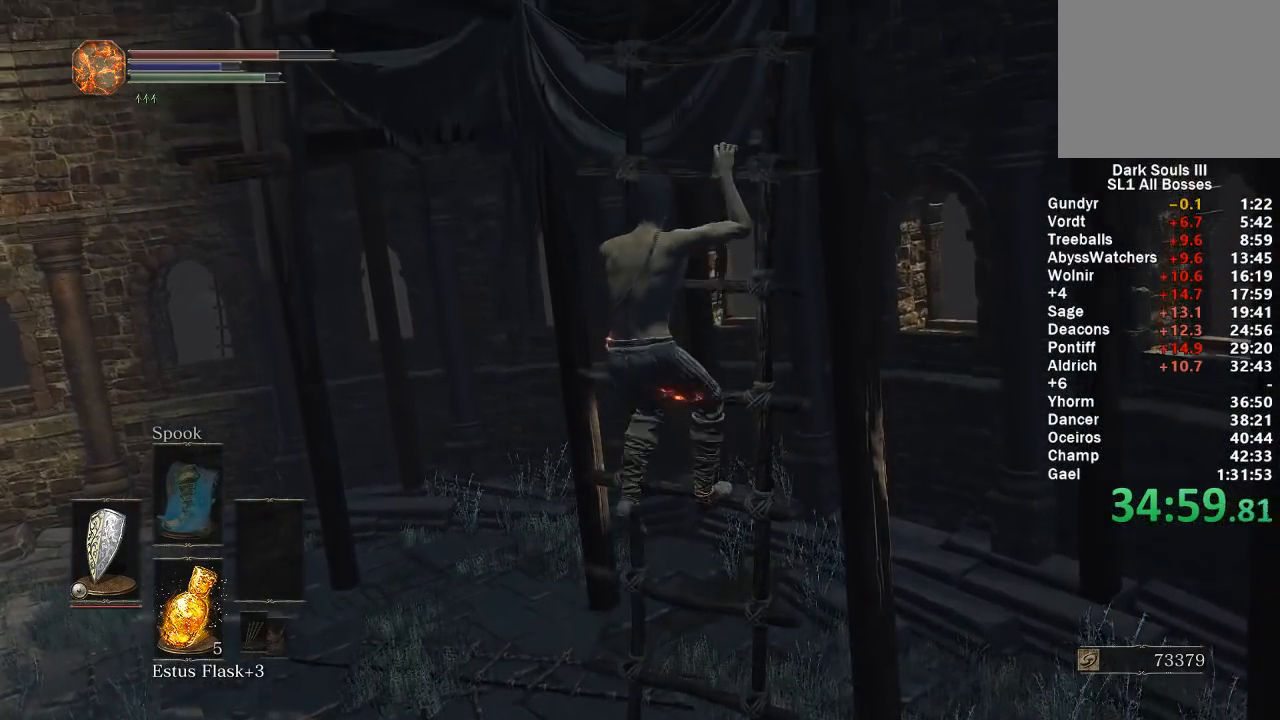
{"buttons": ["B"], "left_stick": "up", "right_stick": "down", "events": [[383, "right_stick", "down"]]}
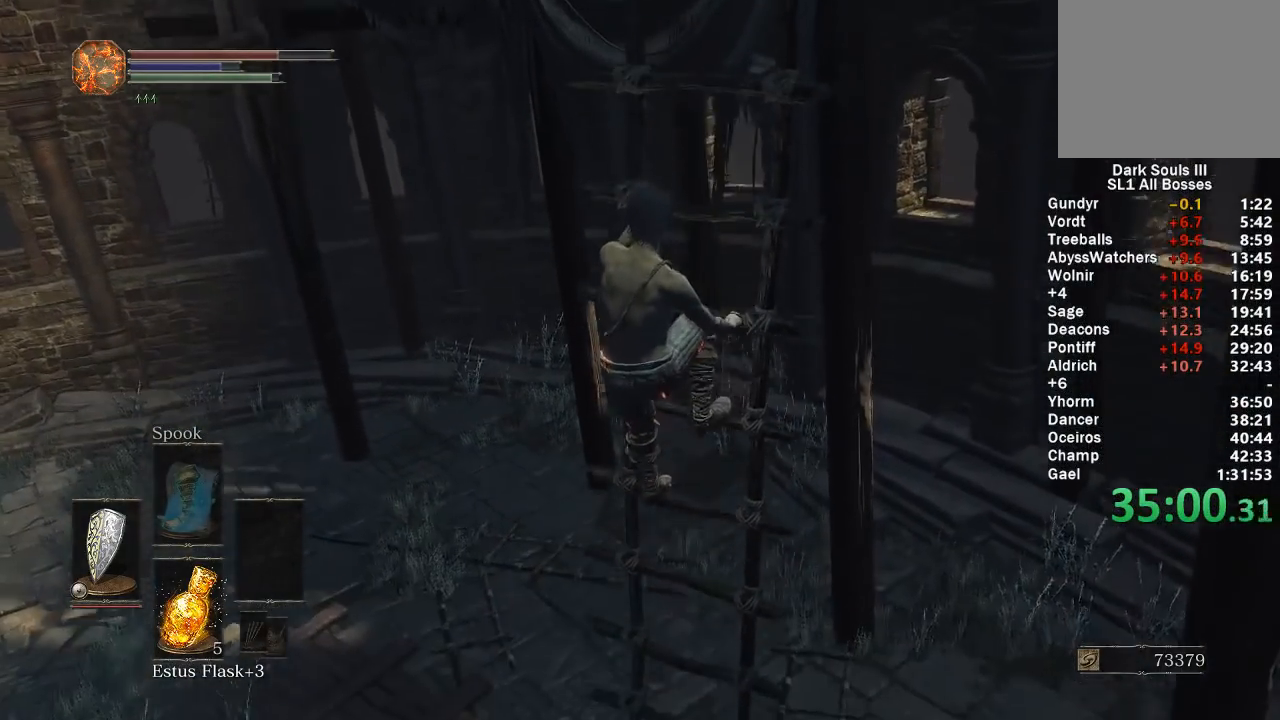
{"buttons": ["B"], "left_stick": "up", "right_stick": "center", "events": [[17, "right_stick", "center"]]}
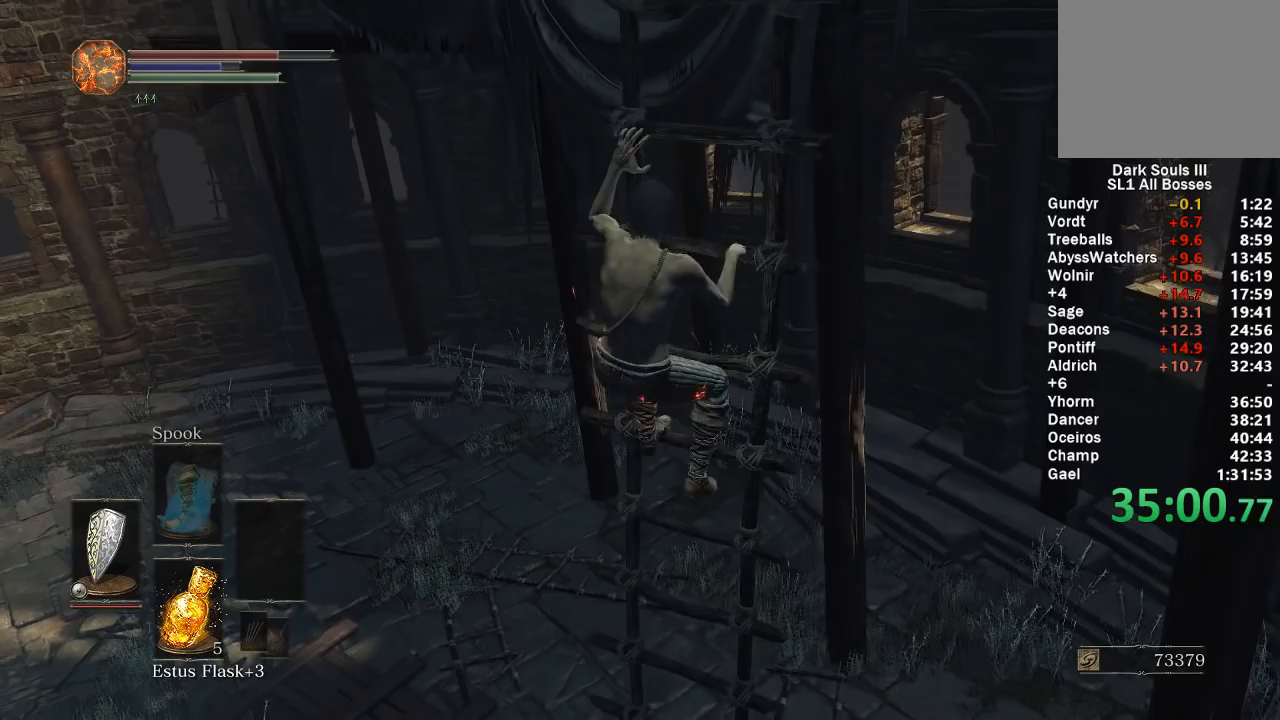
{"buttons": ["B"], "left_stick": "up", "right_stick": "center", "events": []}
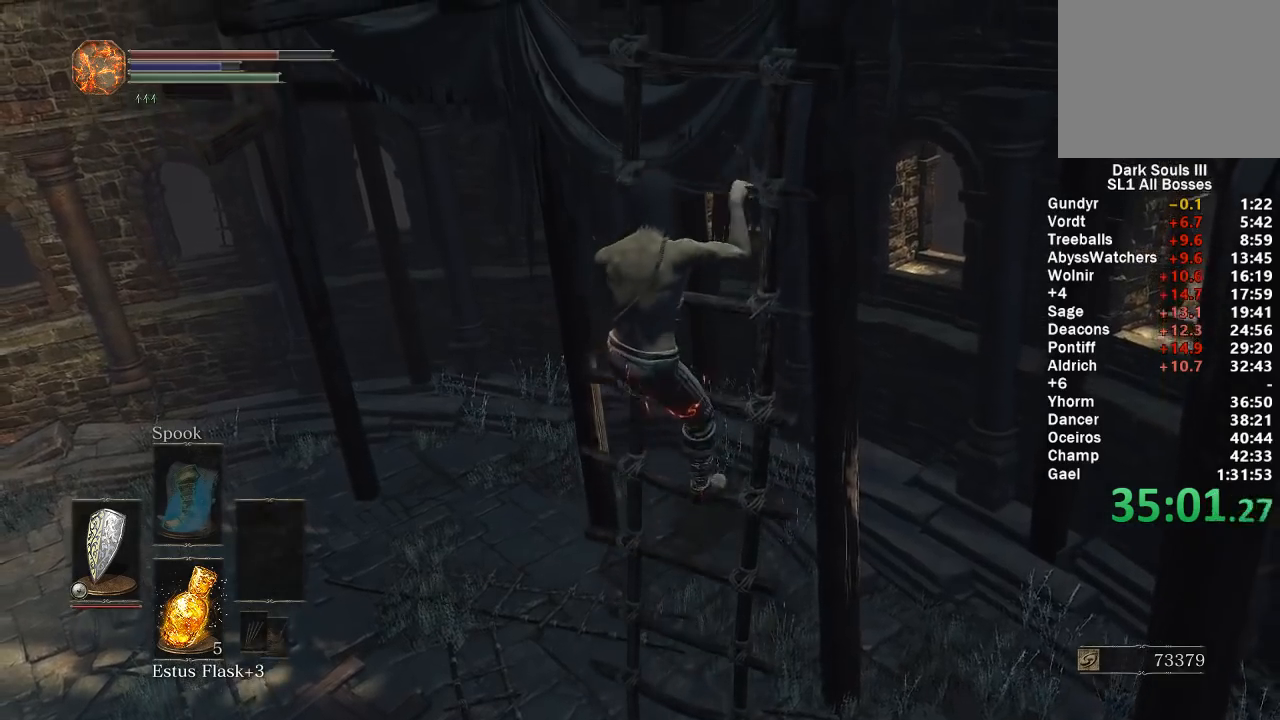
{"buttons": ["B"], "left_stick": "up", "right_stick": "center", "events": []}
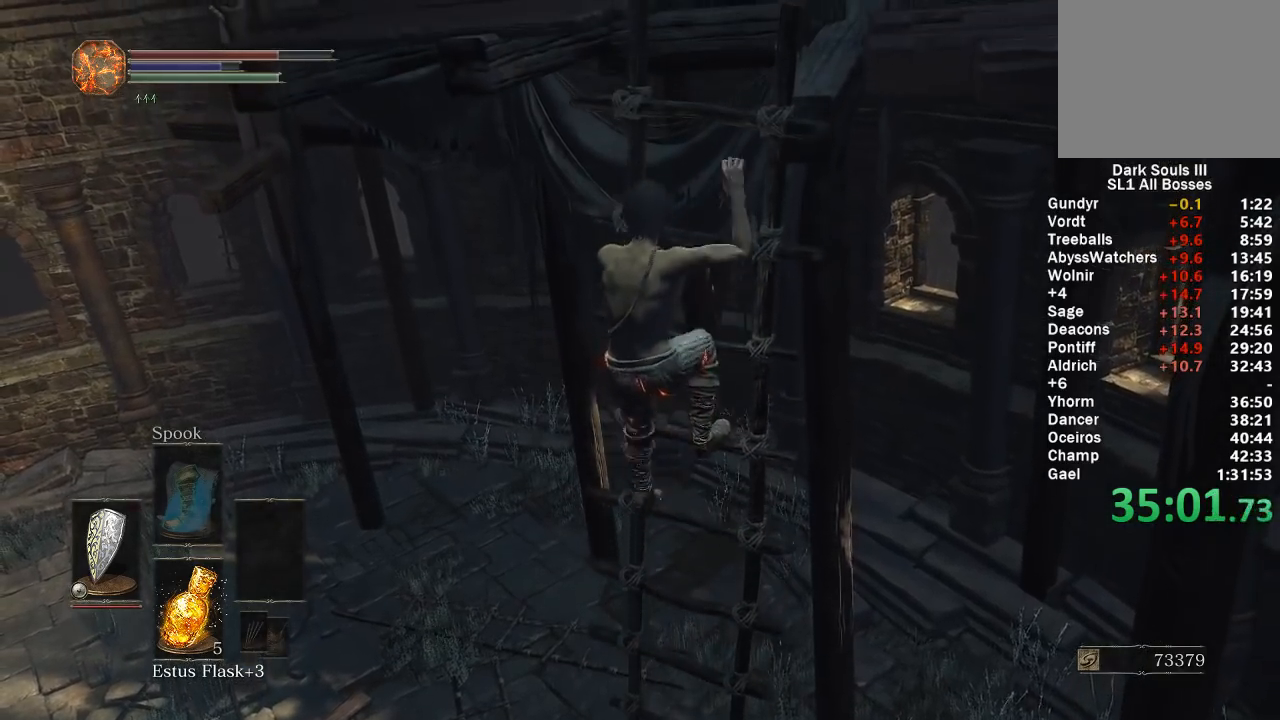
{"buttons": ["B"], "left_stick": "up", "right_stick": "center", "events": []}
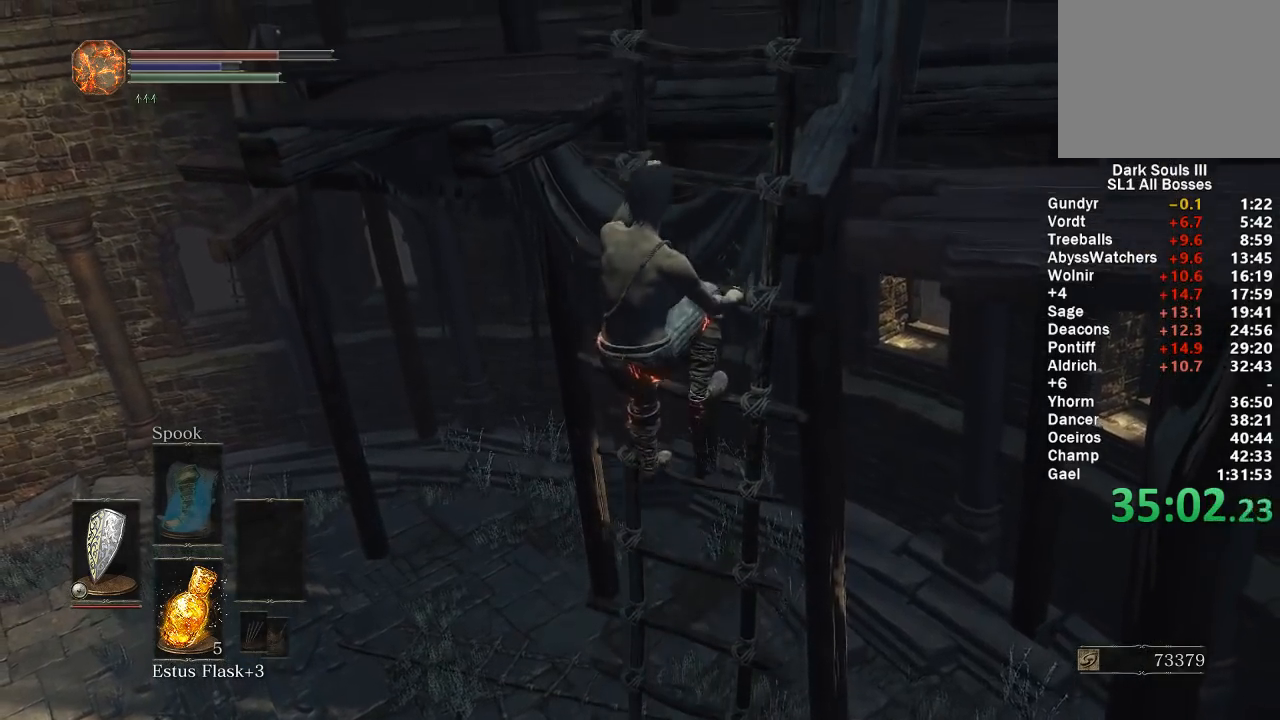
{"buttons": ["B"], "left_stick": "up", "right_stick": "center", "events": []}
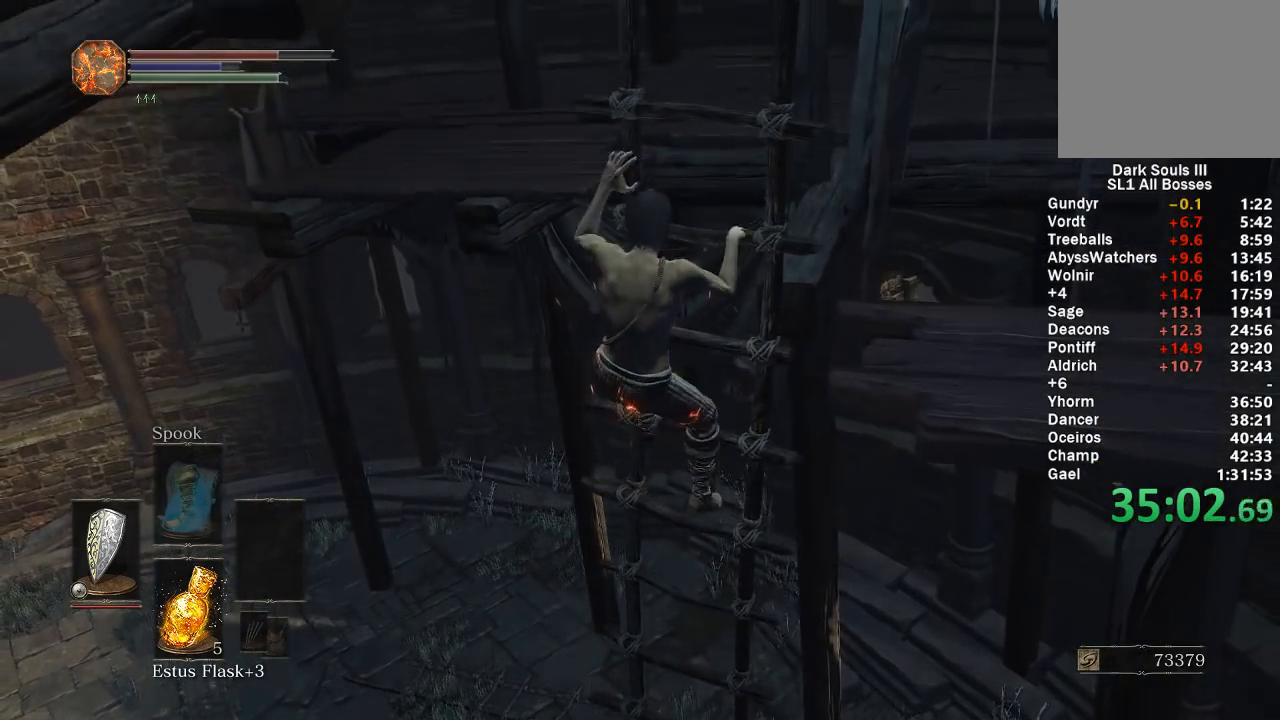
{"buttons": ["B"], "left_stick": "up", "right_stick": "center", "events": []}
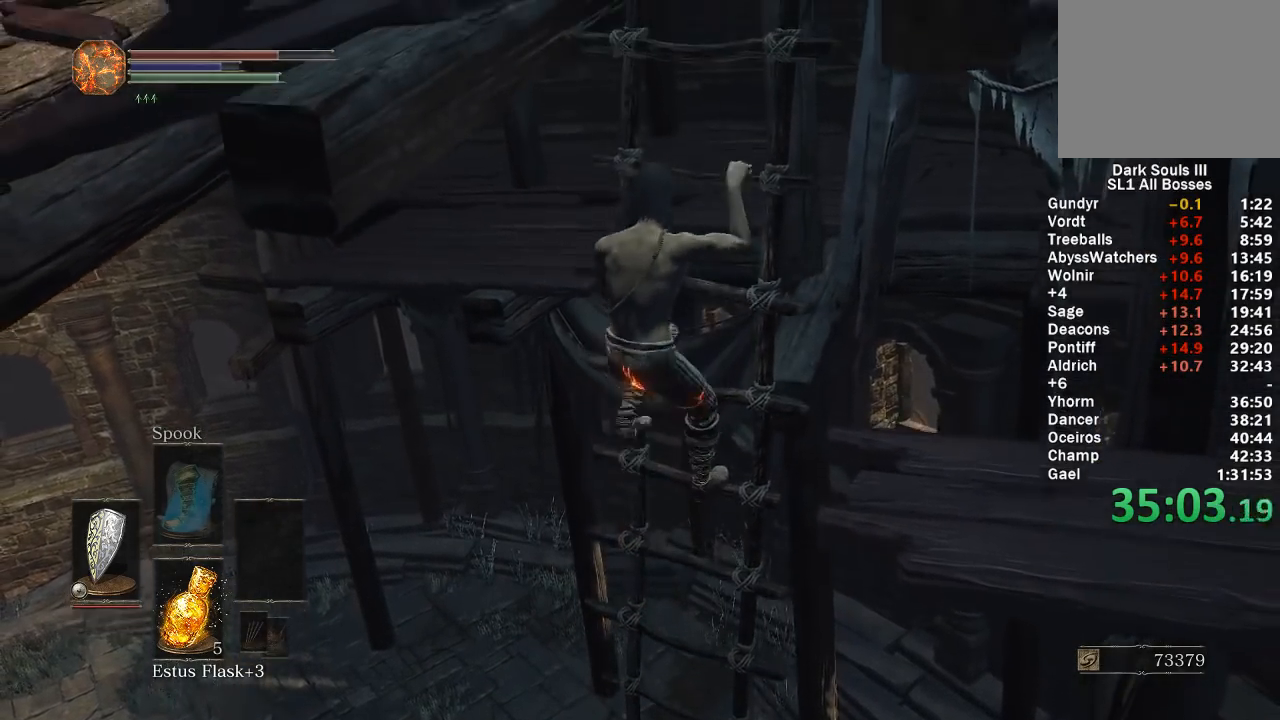
{"buttons": ["B"], "left_stick": "up", "right_stick": "center", "events": []}
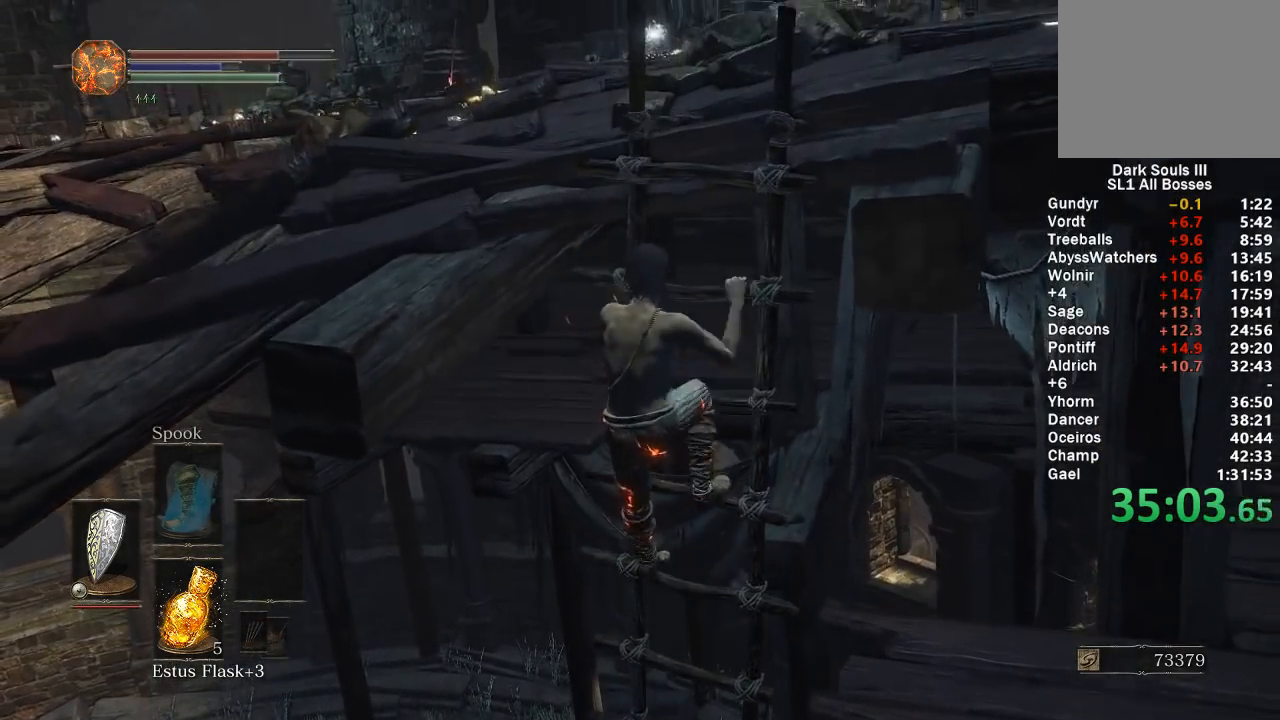
{"buttons": ["B"], "left_stick": "up", "right_stick": "center", "events": []}
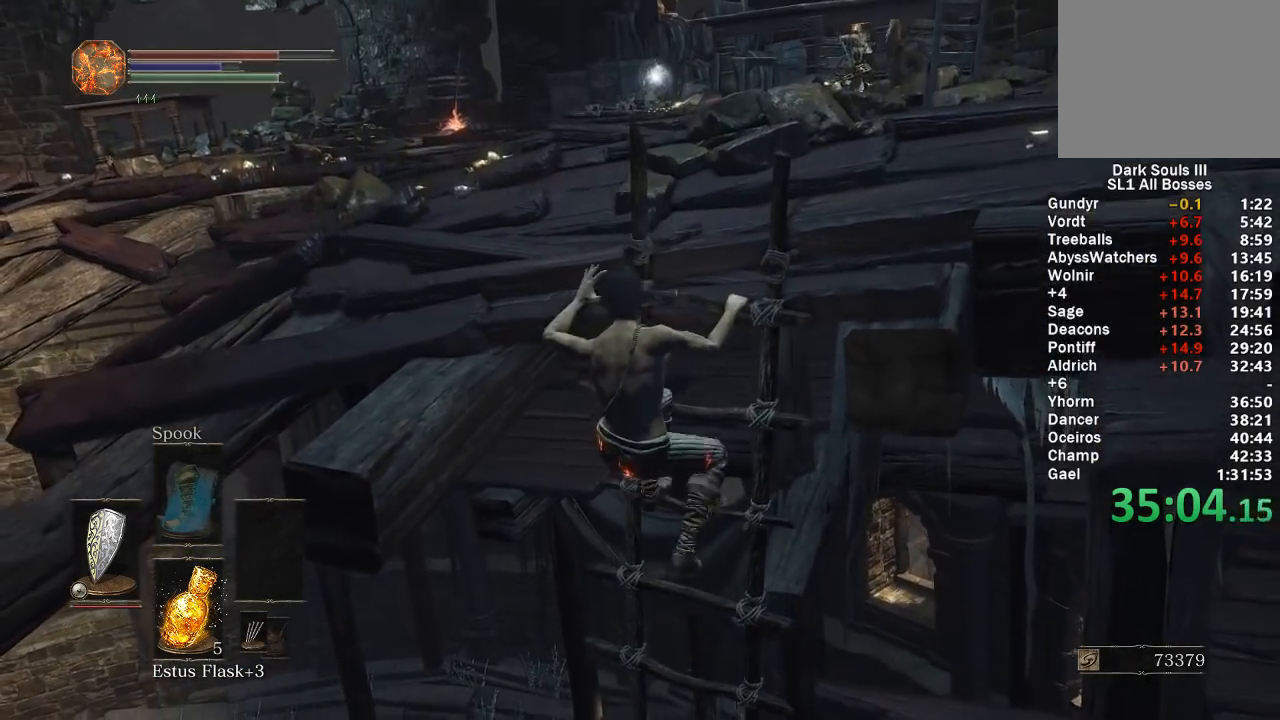
{"buttons": ["B"], "left_stick": "up", "right_stick": "center", "events": []}
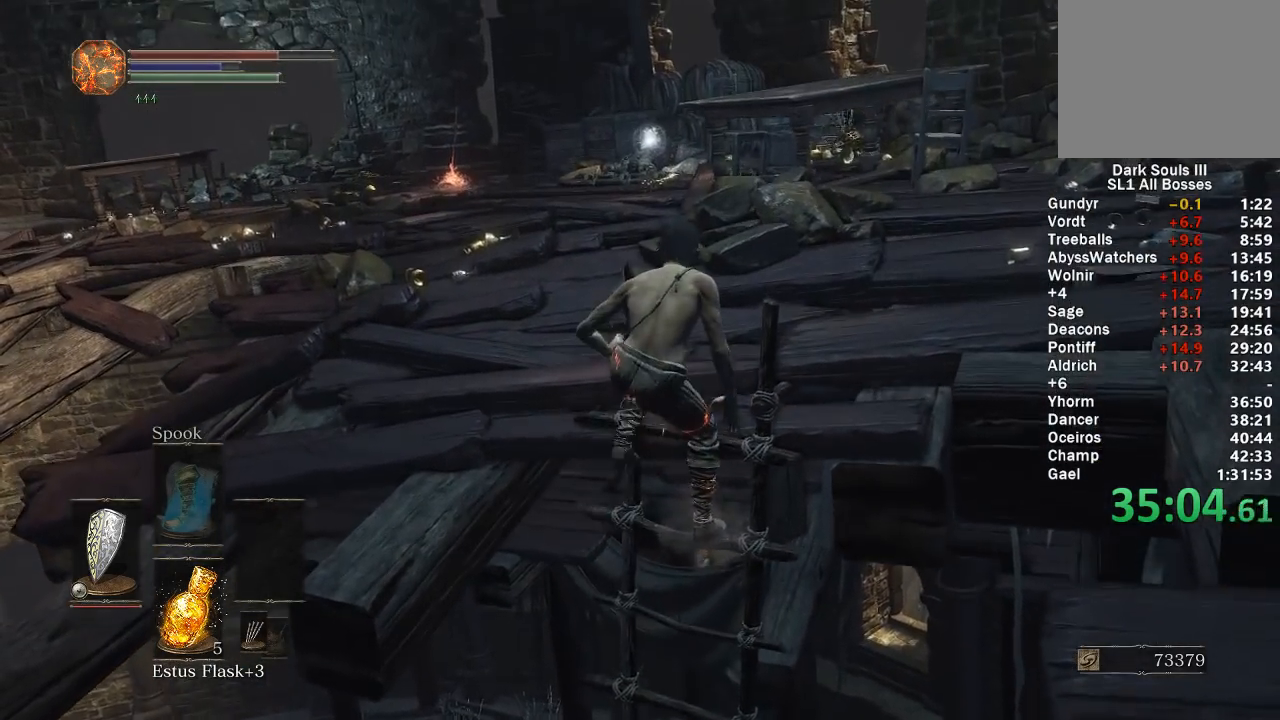
{"buttons": ["B"], "left_stick": "up", "right_stick": "center", "events": [[167, "right_stick", "down-left"], [300, "right_stick", "center"]]}
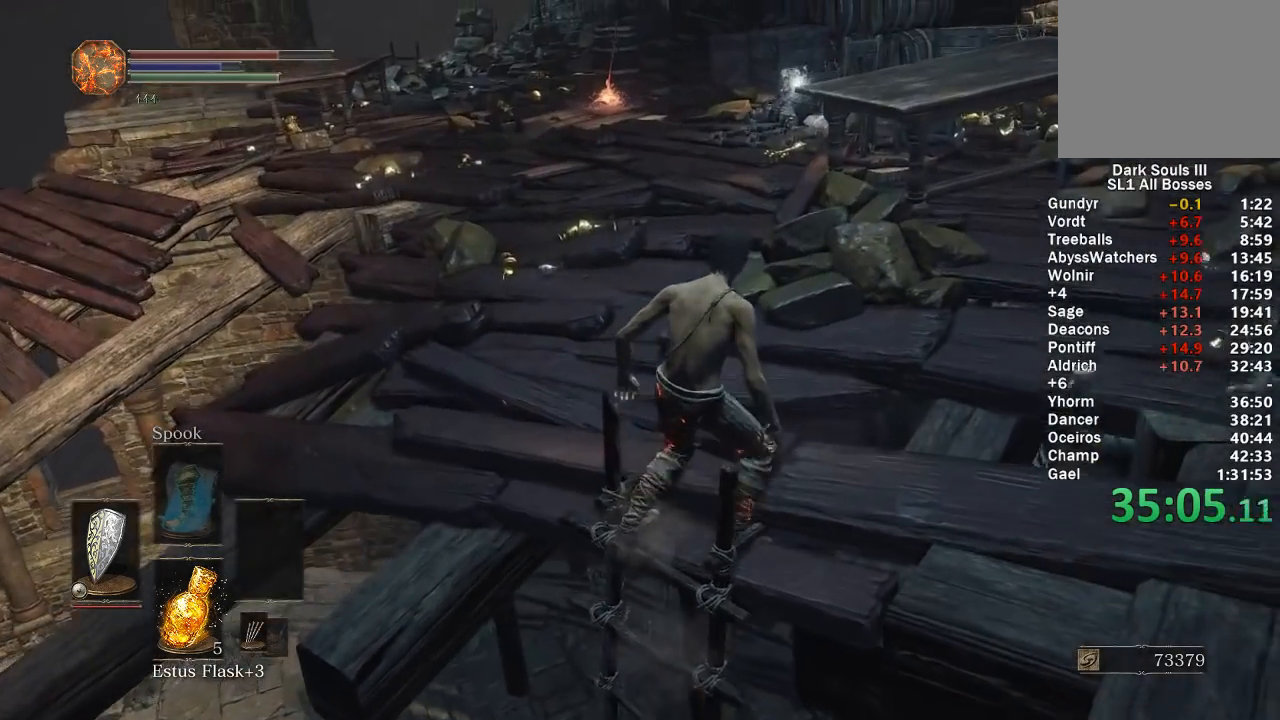
{"buttons": ["B"], "left_stick": "up", "right_stick": "down", "events": [[450, "right_stick", "down"]]}
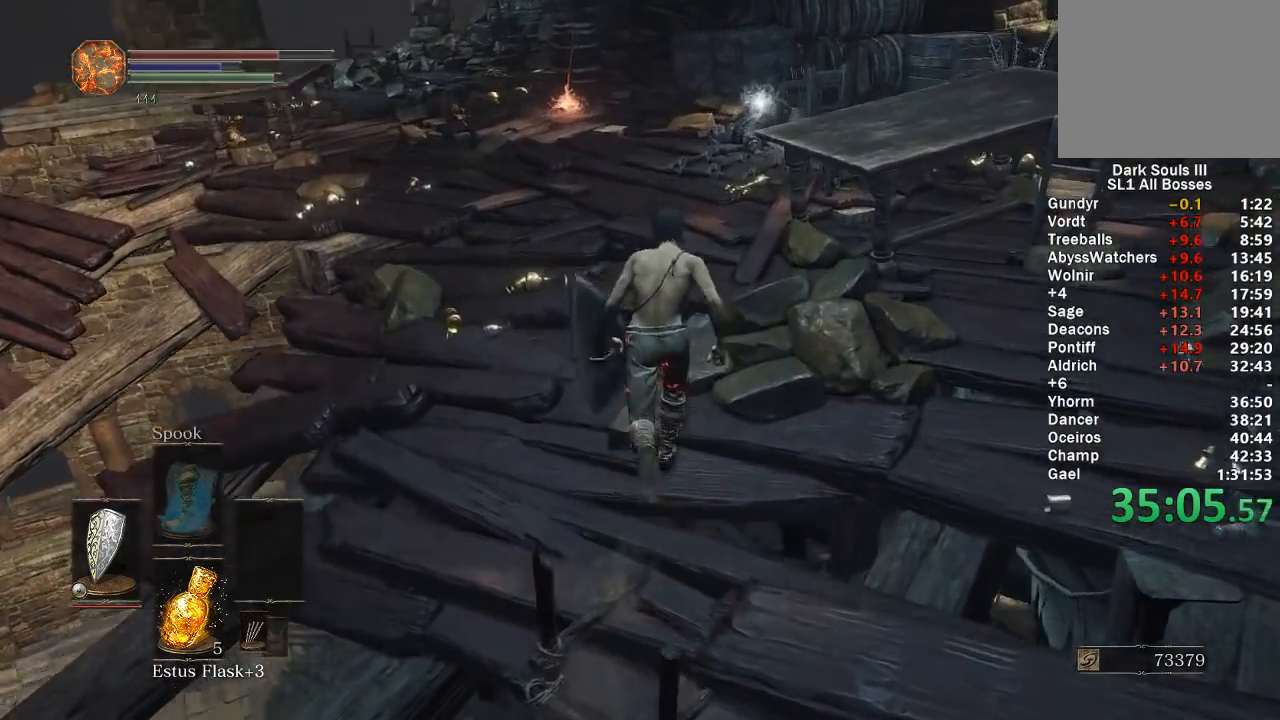
{"buttons": ["B"], "left_stick": "up", "right_stick": "center", "events": [[67, "right_stick", "center"]]}